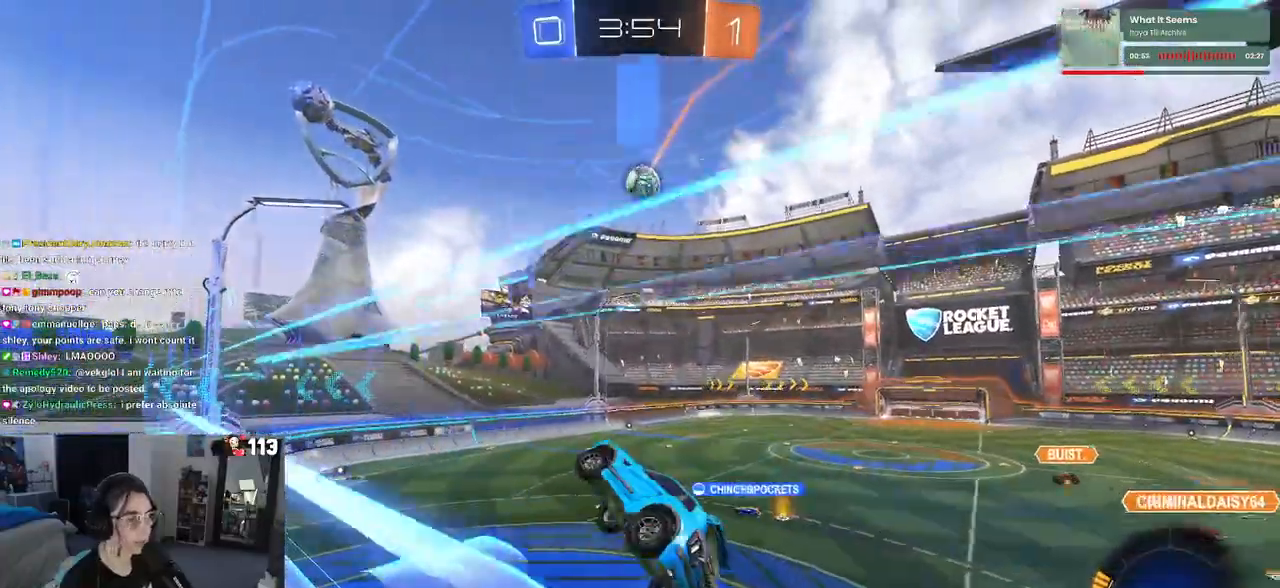
Gameplay with a controller (PlayStation layout); each line is a JSON object with the inputs held at the frame after it. "events" lists button and stick changes between this image and that frame as [ms after this image, input, new state], when the widget could be followed in between.
{"buttons": ["R2"], "left_stick": "up", "right_stick": "center", "events": [[117, "SQUARE", "up"], [133, "left_stick", "center"], [350, "left_stick", "up"]]}
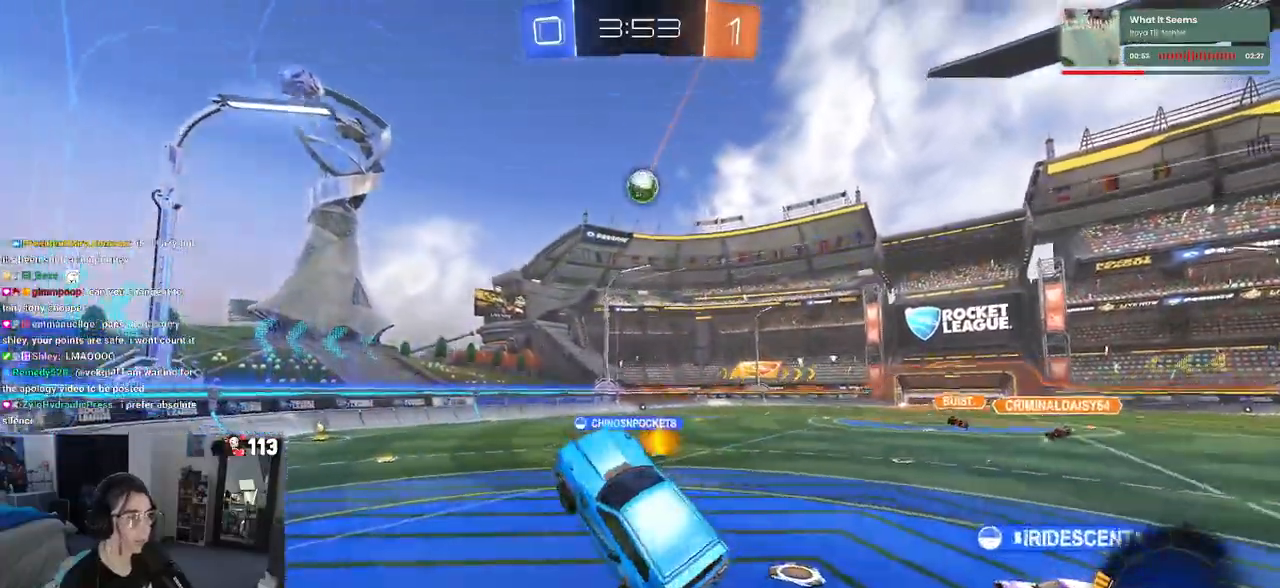
{"buttons": ["R1", "R2"], "left_stick": "center", "right_stick": "center", "events": [[100, "R1", "down"], [117, "CROSS", "down"], [200, "left_stick", "up-right"], [233, "CROSS", "up"], [367, "left_stick", "center"]]}
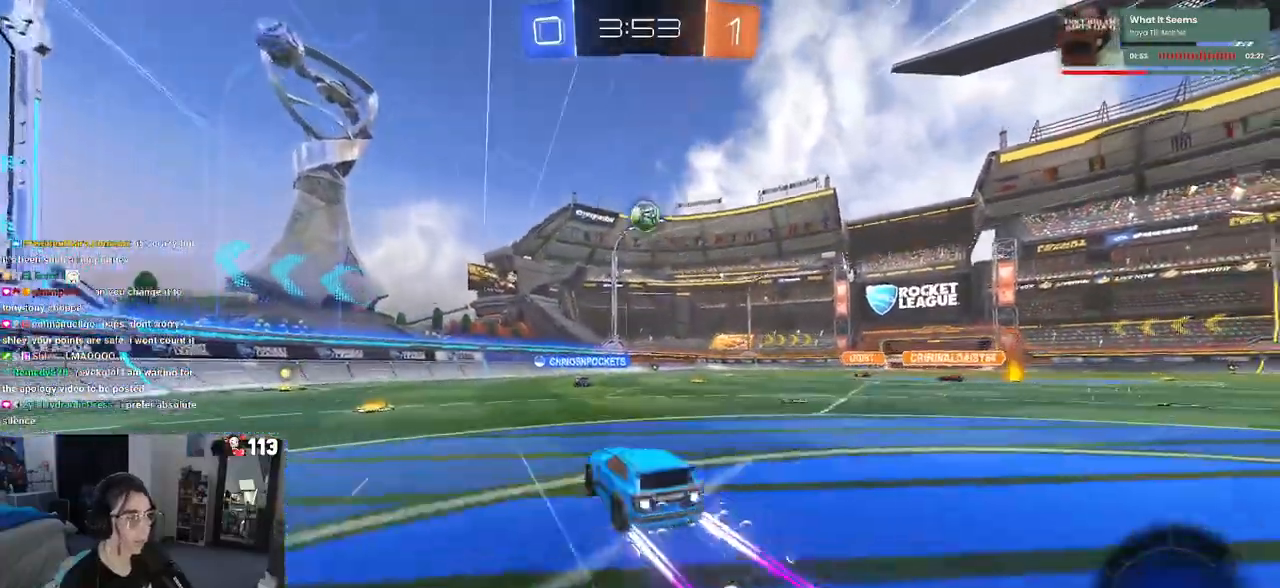
{"buttons": ["R2"], "left_stick": "left", "right_stick": "center", "events": [[33, "left_stick", "left"], [250, "R1", "up"]]}
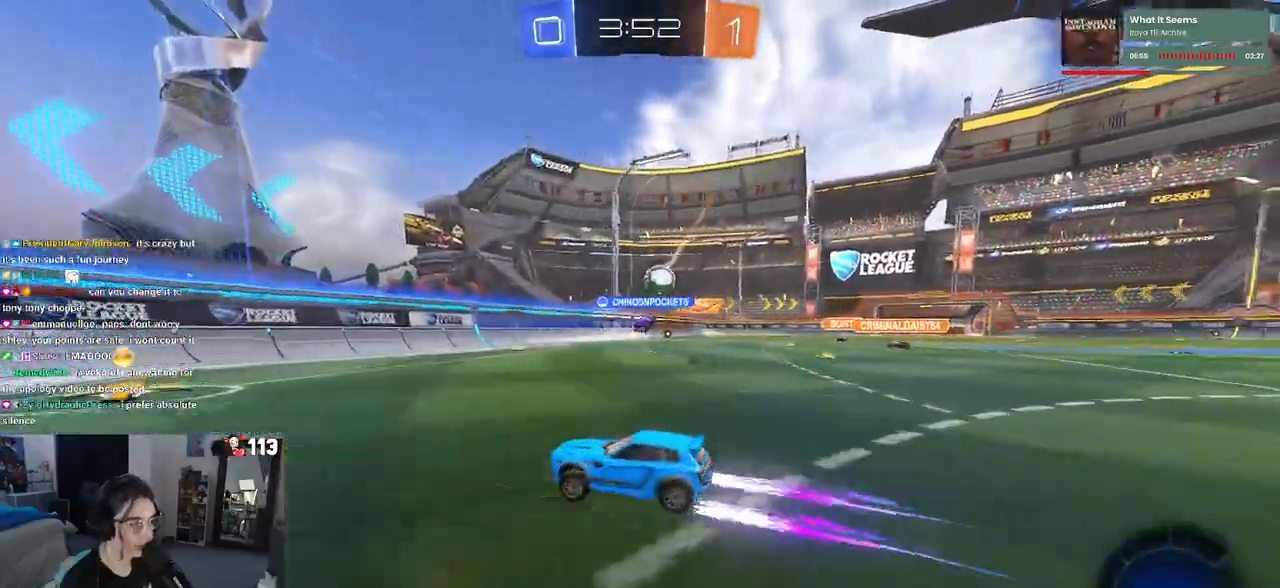
{"buttons": ["R1", "R2"], "left_stick": "right", "right_stick": "center", "events": [[17, "left_stick", "center"], [83, "left_stick", "right"], [233, "SQUARE", "down"], [317, "SQUARE", "up"], [483, "R1", "down"]]}
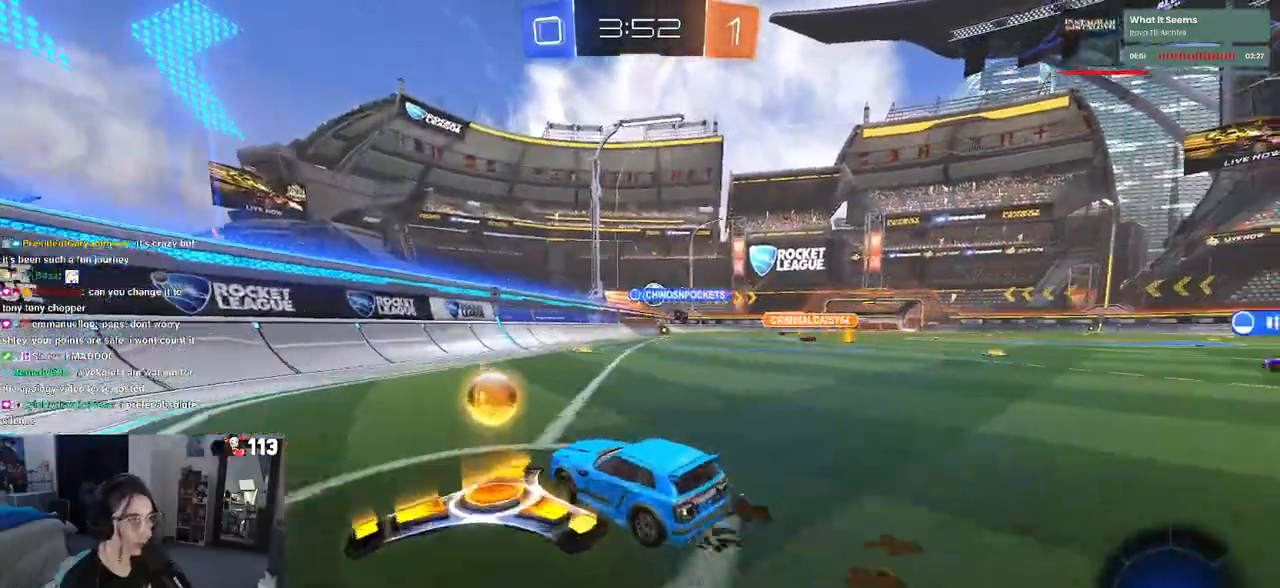
{"buttons": ["R1", "R2"], "left_stick": "right", "right_stick": "center", "events": [[67, "left_stick", "center"], [167, "left_stick", "right"]]}
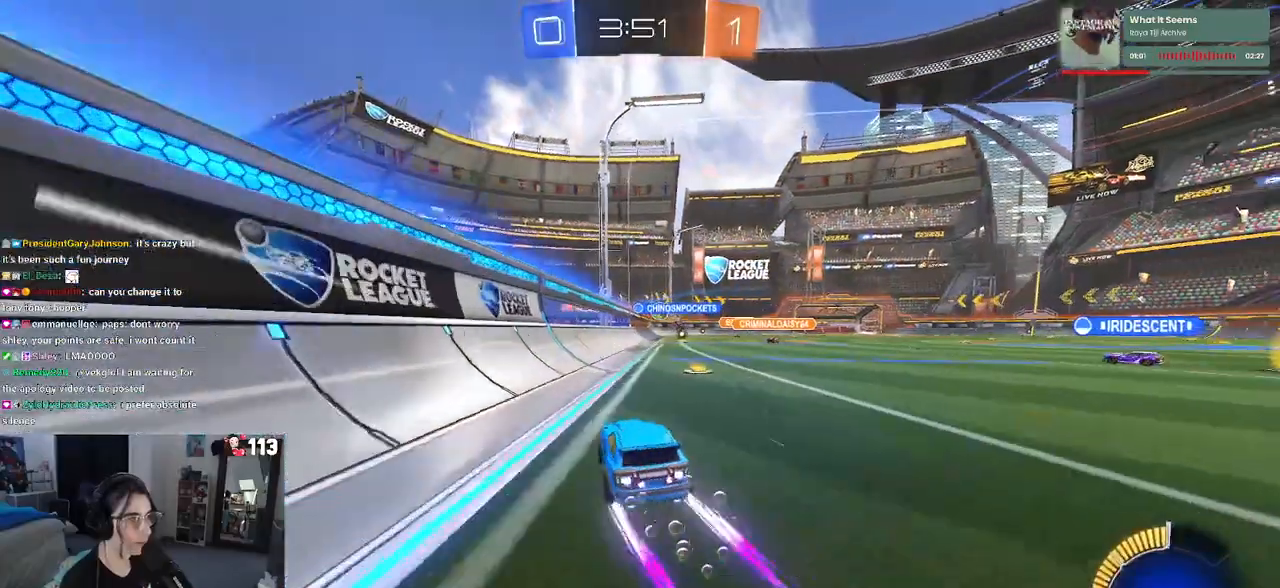
{"buttons": ["R2"], "left_stick": "center", "right_stick": "center", "events": [[83, "R1", "up"], [250, "left_stick", "center"]]}
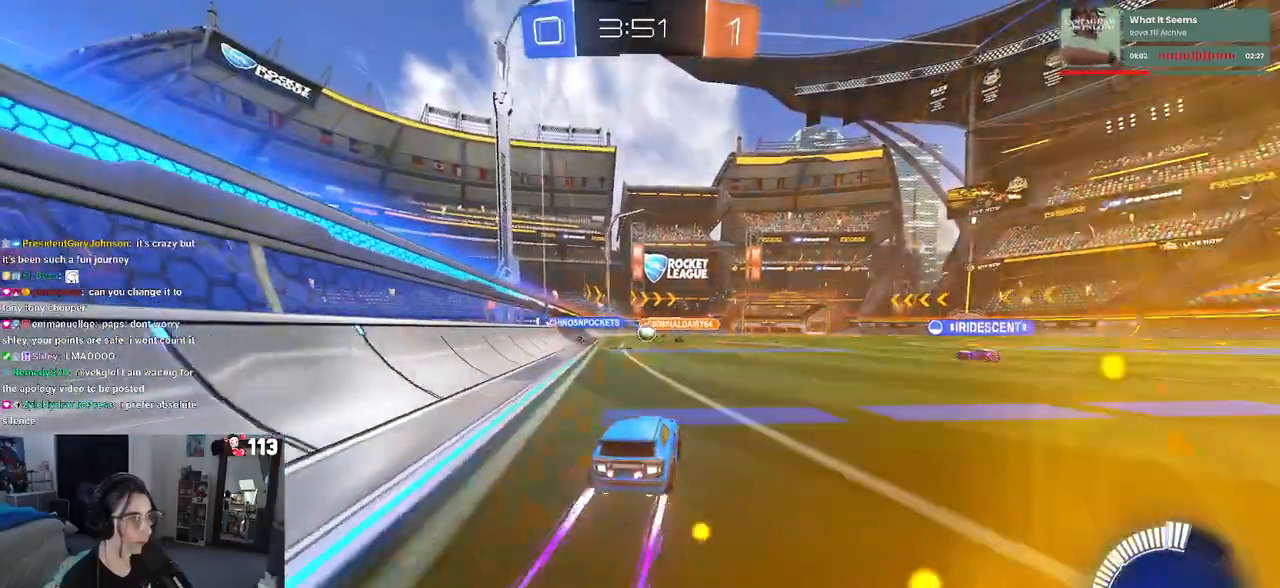
{"buttons": ["R2"], "left_stick": "center", "right_stick": "center", "events": [[283, "left_stick", "left"], [383, "left_stick", "center"]]}
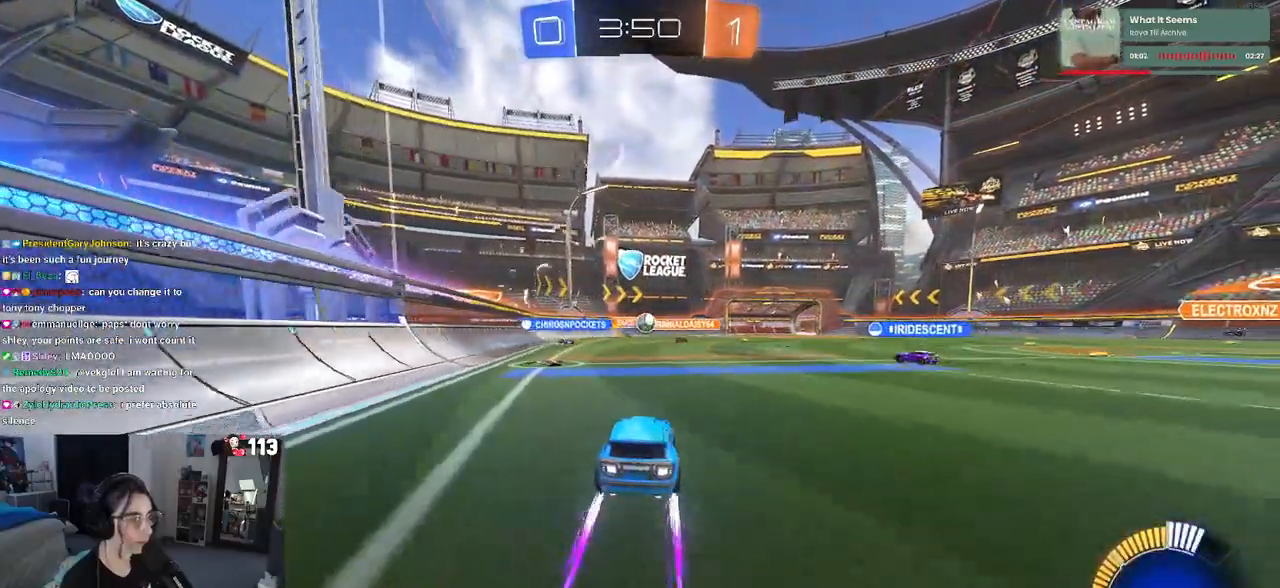
{"buttons": ["R2"], "left_stick": "right", "right_stick": "center", "events": [[33, "left_stick", "right"], [333, "left_stick", "center"], [467, "left_stick", "right"]]}
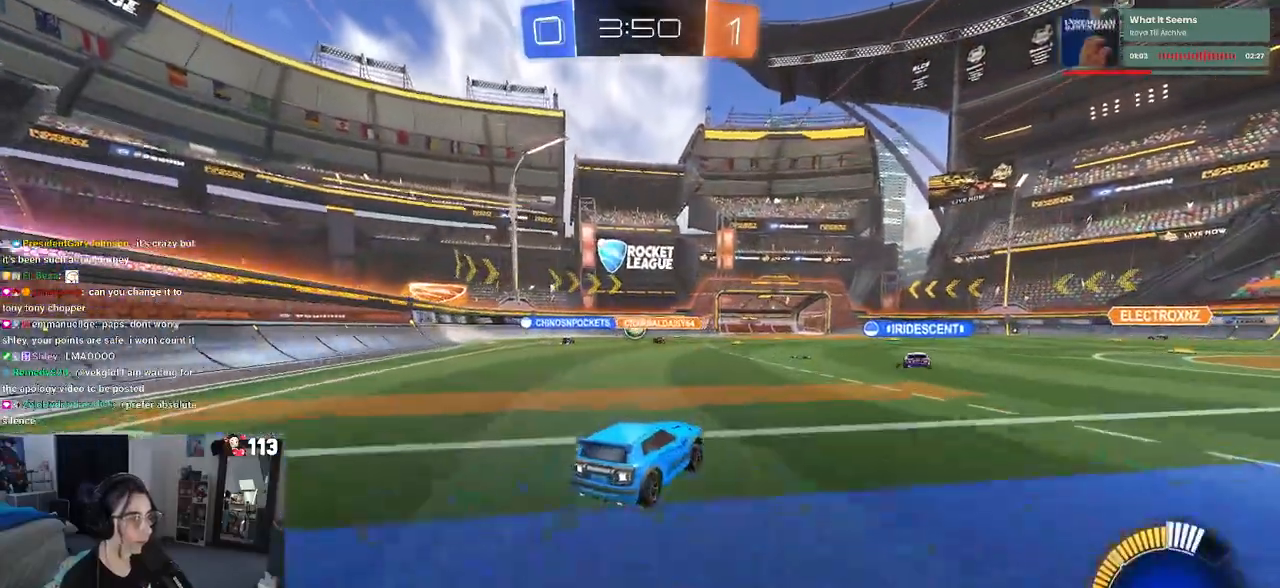
{"buttons": ["L2"], "left_stick": "left", "right_stick": "center", "events": [[233, "left_stick", "center"], [317, "left_stick", "left"], [350, "L2", "down"], [383, "R2", "up"]]}
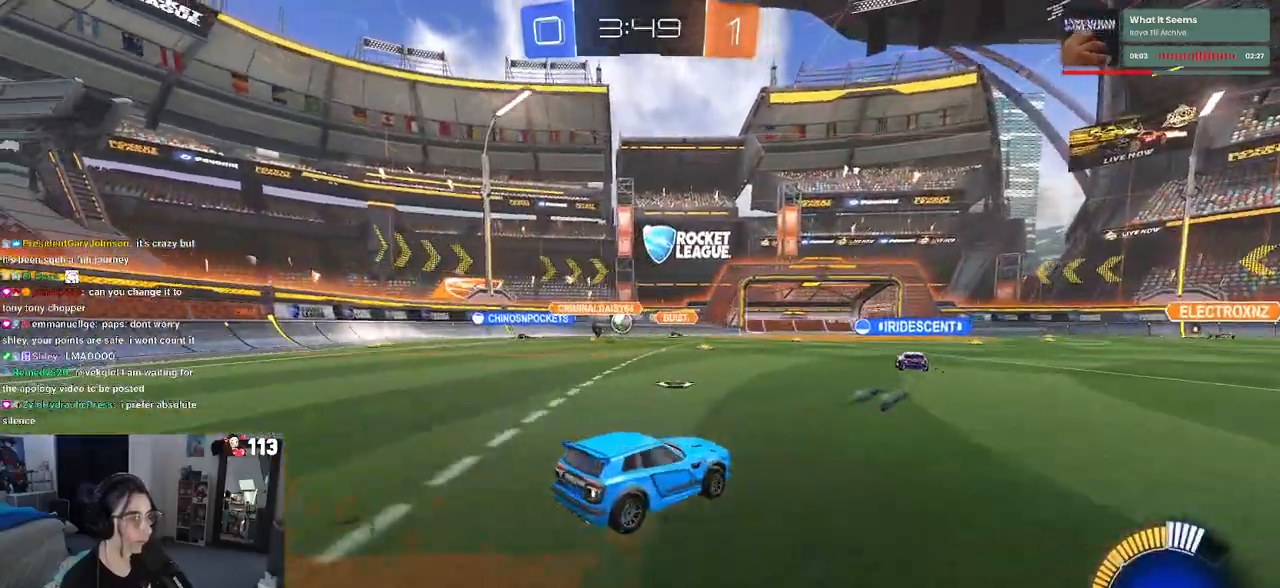
{"buttons": ["R2"], "left_stick": "right", "right_stick": "center", "events": [[17, "L2", "up"], [67, "left_stick", "center"], [133, "R2", "down"], [217, "left_stick", "right"]]}
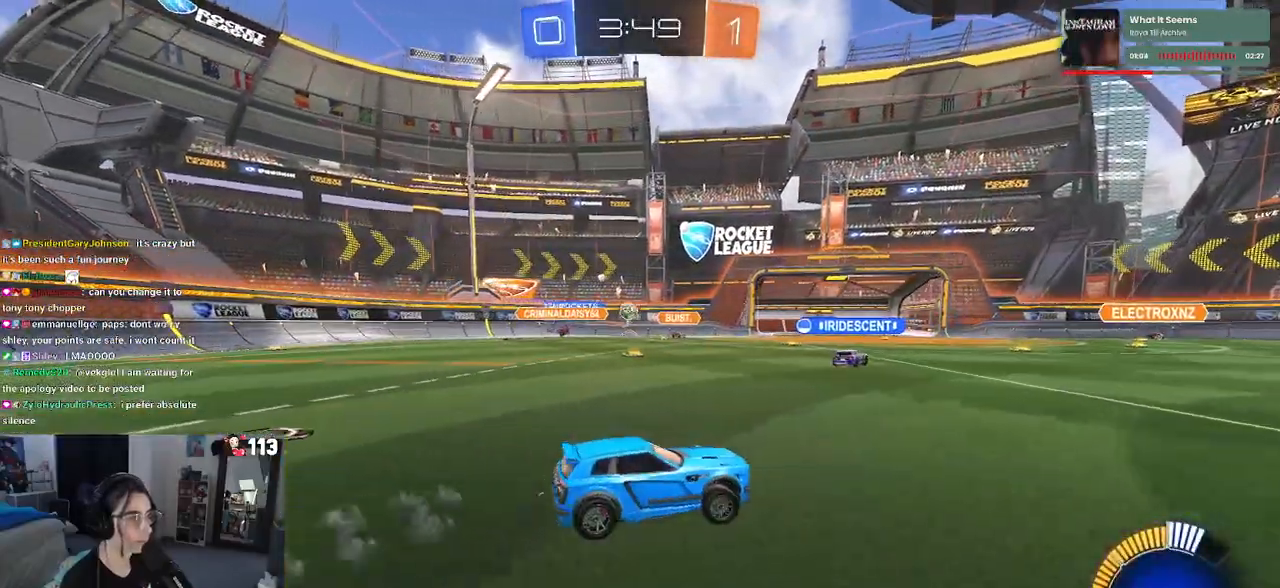
{"buttons": ["R2"], "left_stick": "right", "right_stick": "center", "events": []}
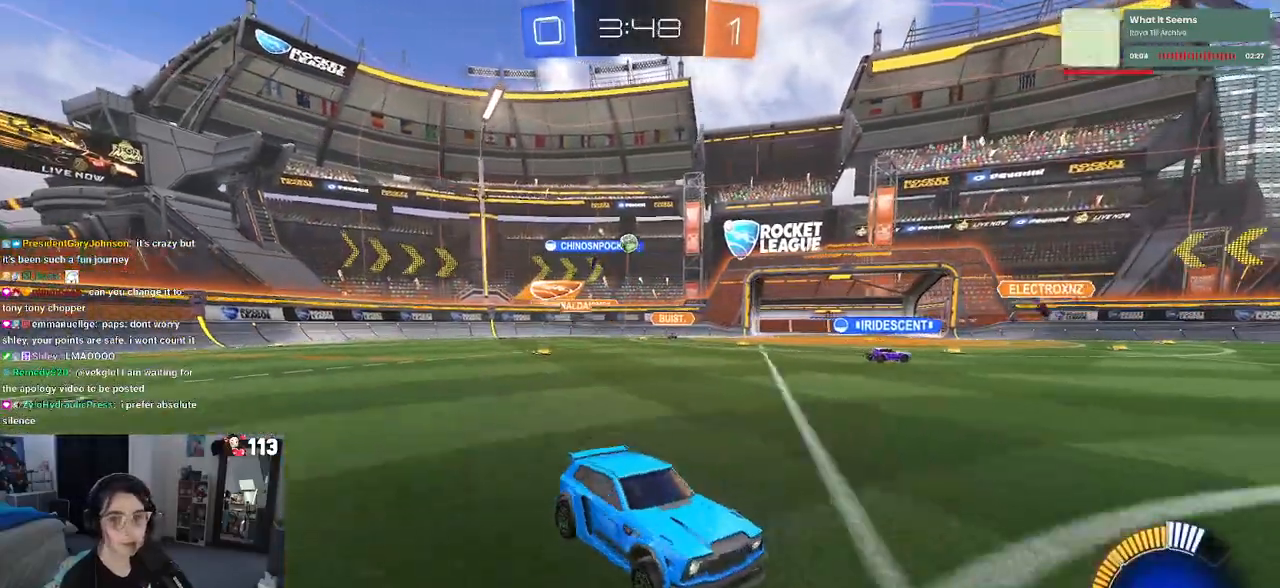
{"buttons": ["R2"], "left_stick": "center", "right_stick": "center", "events": [[433, "left_stick", "center"]]}
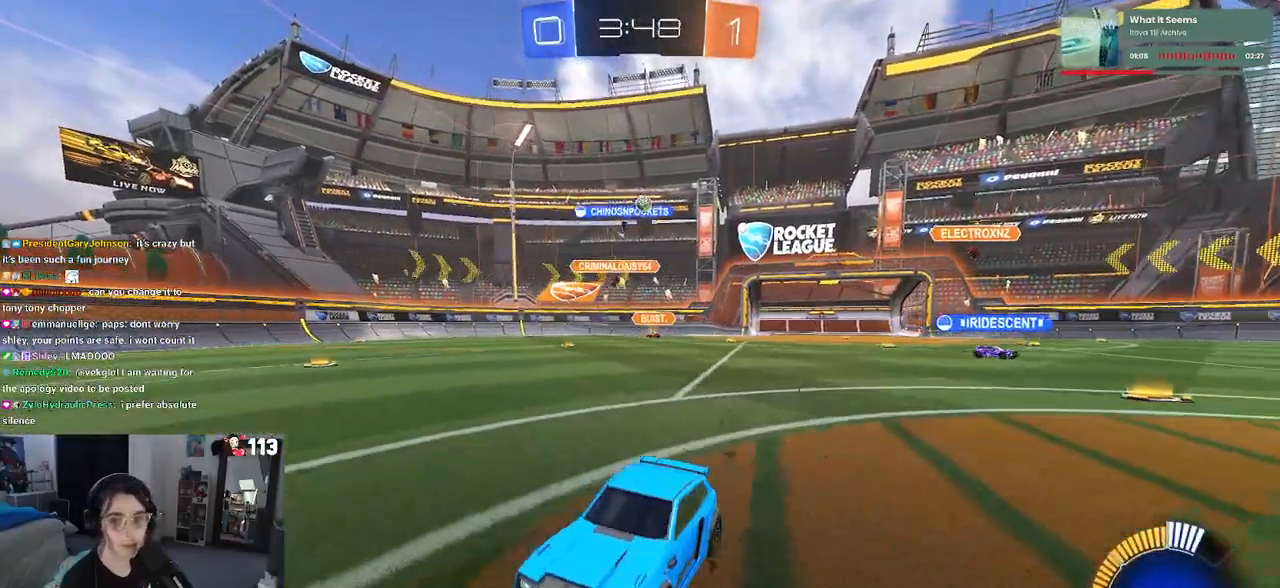
{"buttons": ["SQUARE", "R2"], "left_stick": "right", "right_stick": "center", "events": [[33, "left_stick", "left"], [117, "left_stick", "center"], [183, "left_stick", "right"], [400, "SQUARE", "down"]]}
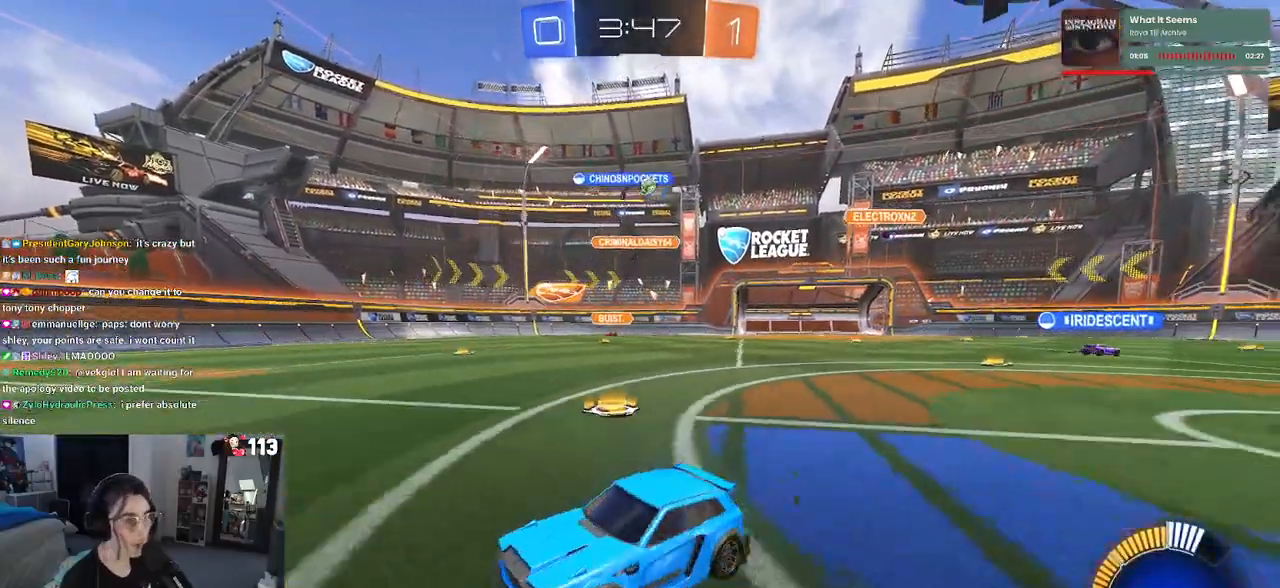
{"buttons": ["R2"], "left_stick": "right", "right_stick": "center", "events": [[117, "SQUARE", "up"]]}
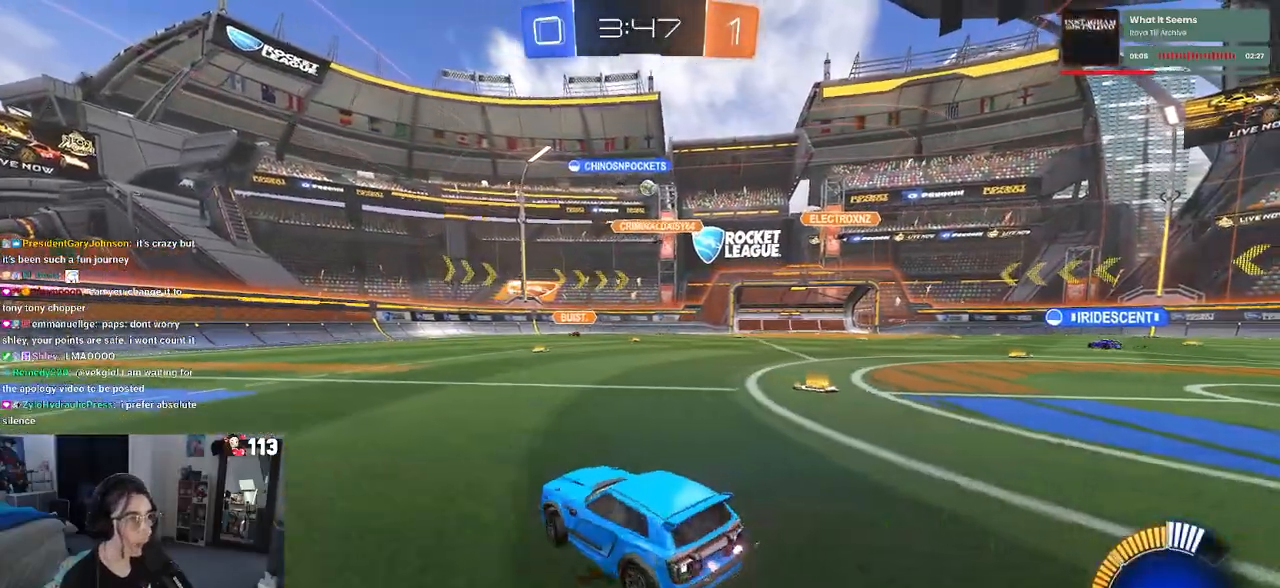
{"buttons": ["R2"], "left_stick": "left", "right_stick": "center", "events": [[117, "left_stick", "center"], [233, "left_stick", "left"]]}
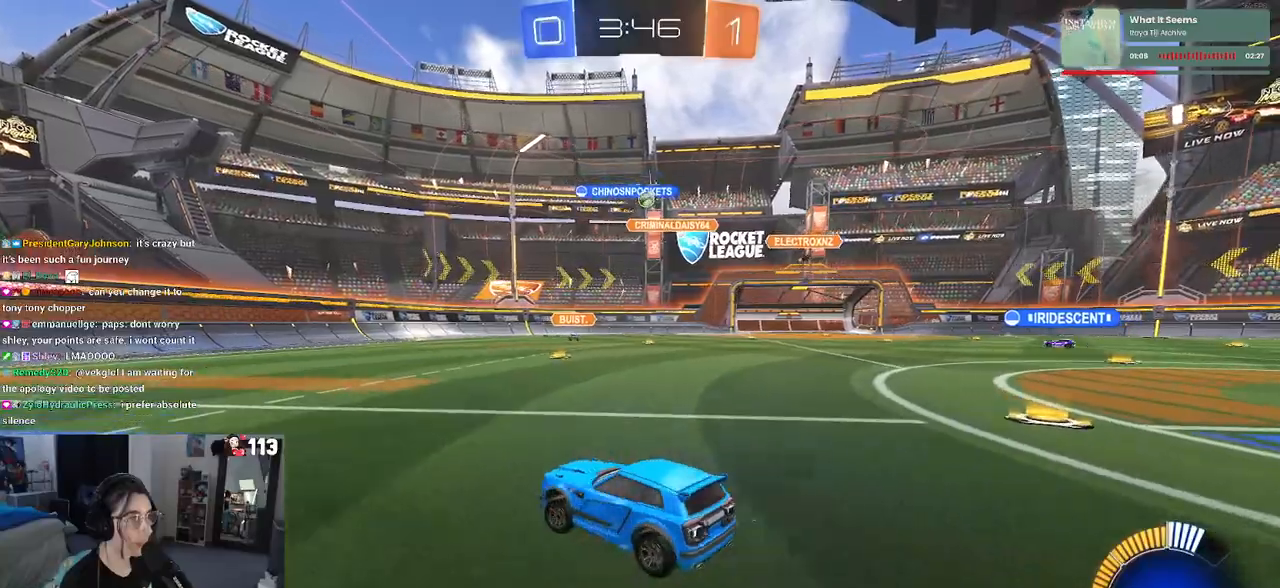
{"buttons": ["R2"], "left_stick": "right", "right_stick": "center", "events": [[17, "left_stick", "center"], [150, "left_stick", "right"]]}
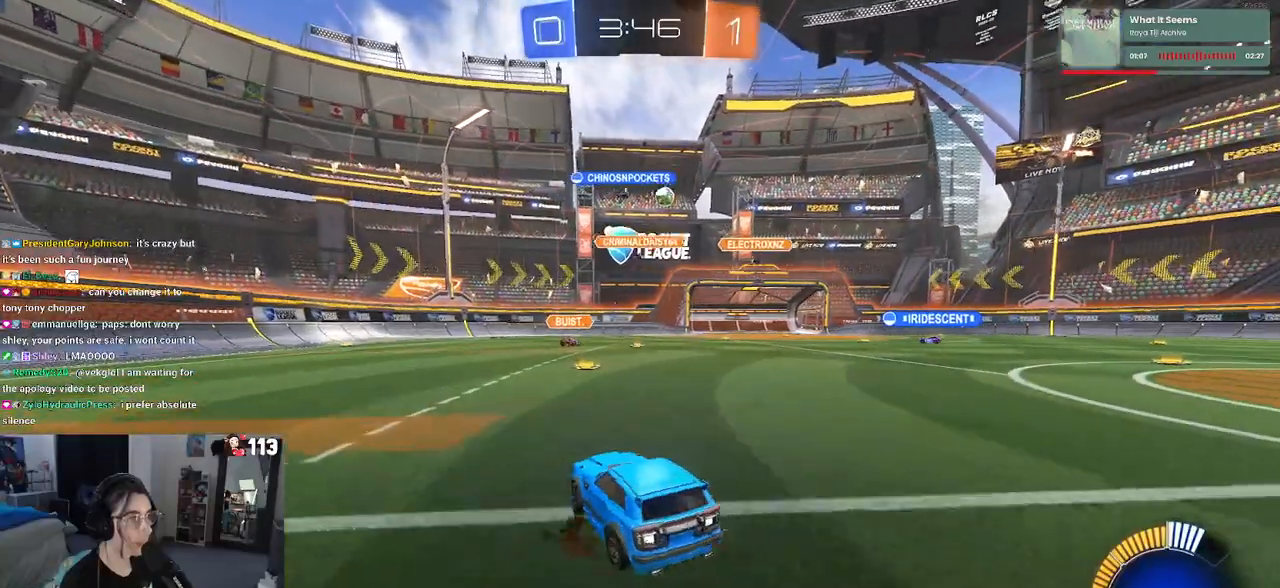
{"buttons": ["R2"], "left_stick": "right", "right_stick": "center", "events": []}
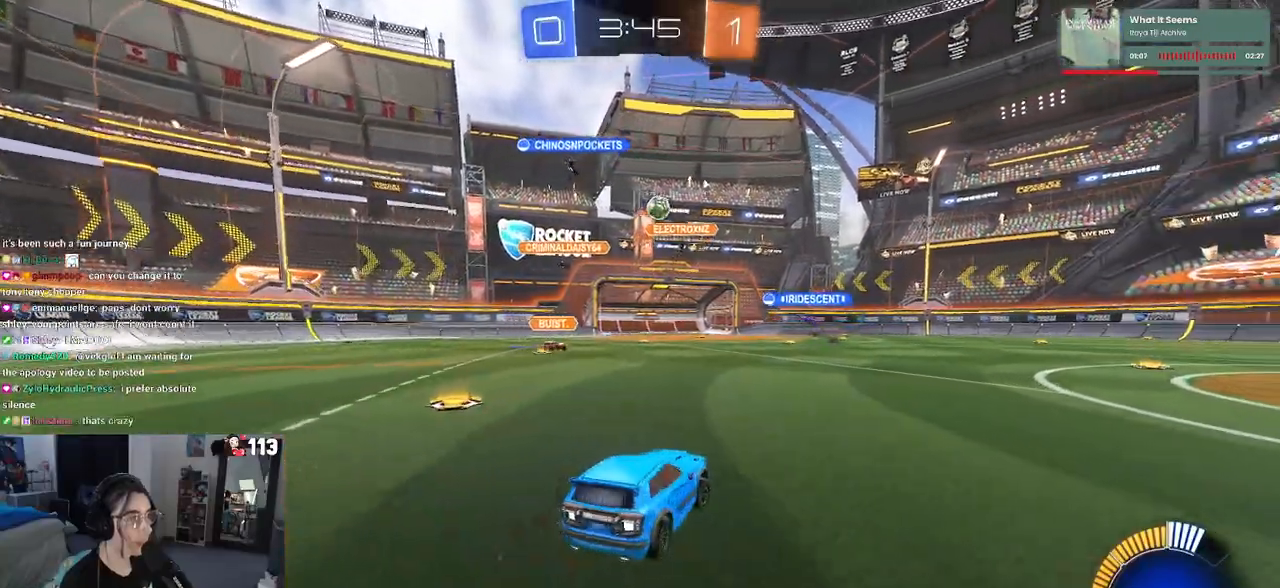
{"buttons": ["R2"], "left_stick": "center", "right_stick": "center", "events": [[117, "left_stick", "center"]]}
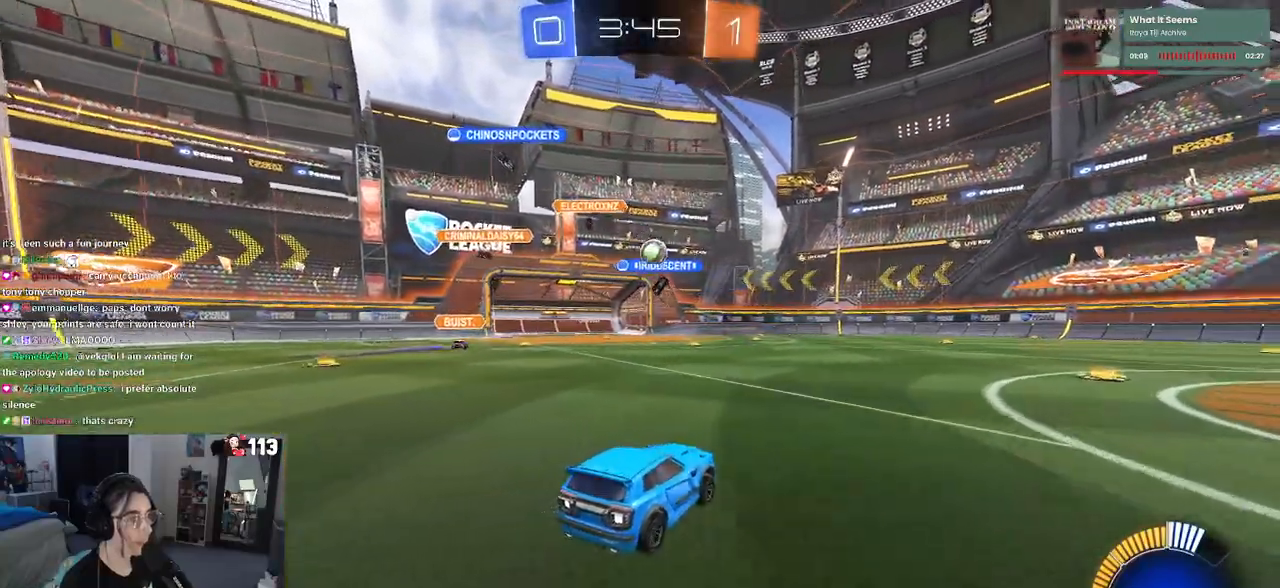
{"buttons": ["R2"], "left_stick": "down-right", "right_stick": "center", "events": [[500, "left_stick", "down-right"]]}
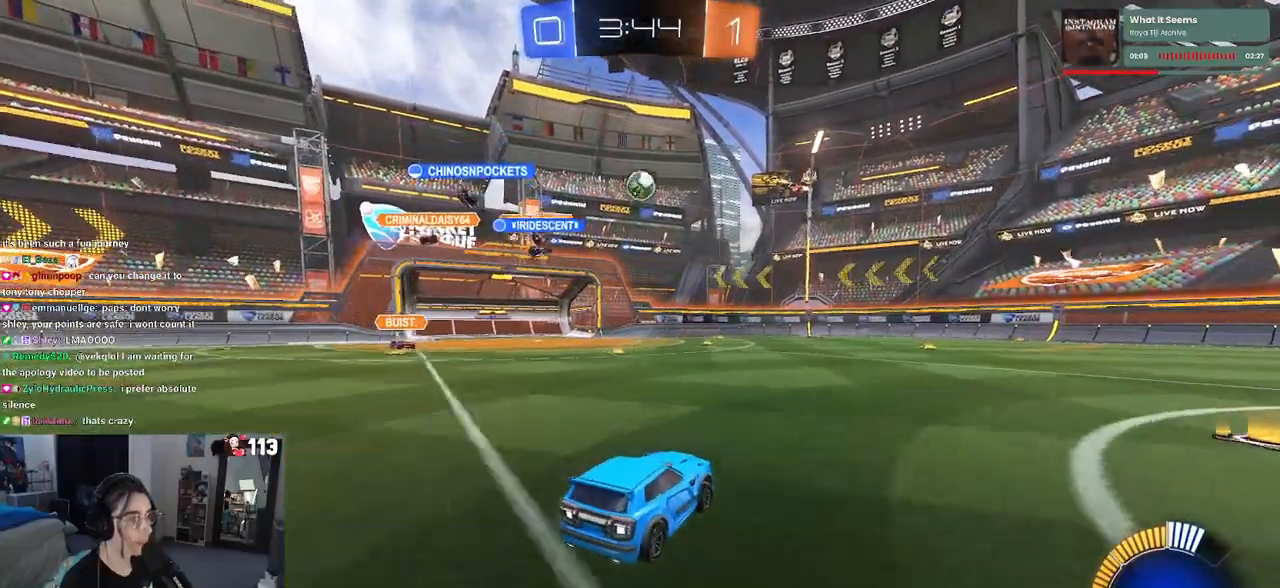
{"buttons": ["R1", "R2"], "left_stick": "center", "right_stick": "center", "events": [[33, "R1", "down"], [267, "left_stick", "right"], [417, "left_stick", "center"]]}
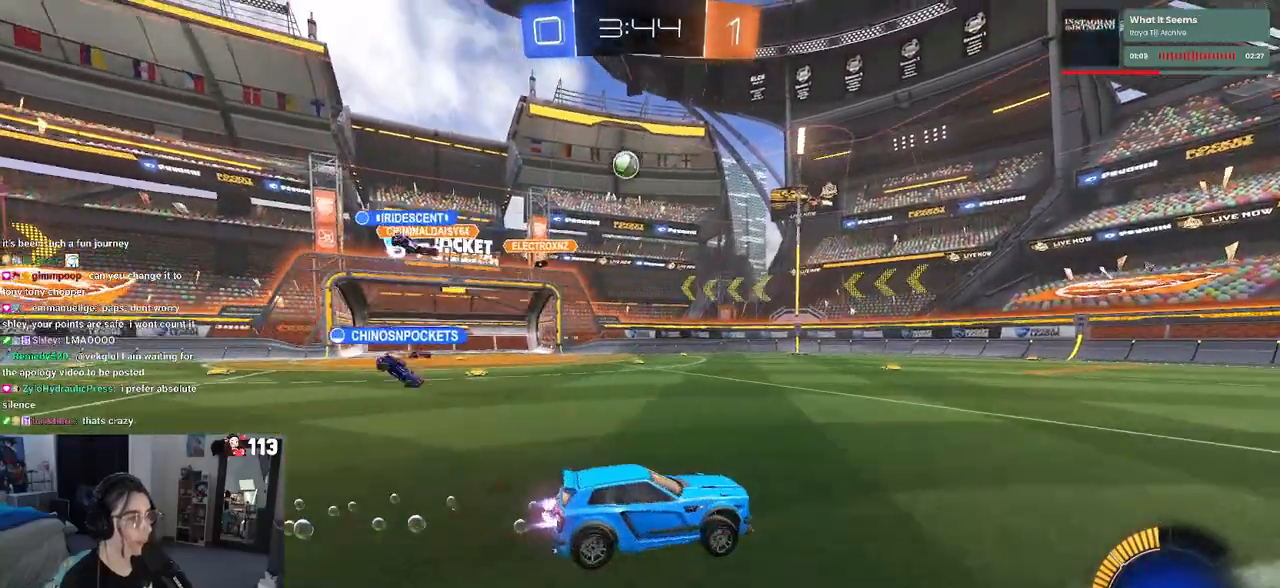
{"buttons": ["R1", "R2"], "left_stick": "down-right", "right_stick": "center", "events": [[483, "left_stick", "down-right"]]}
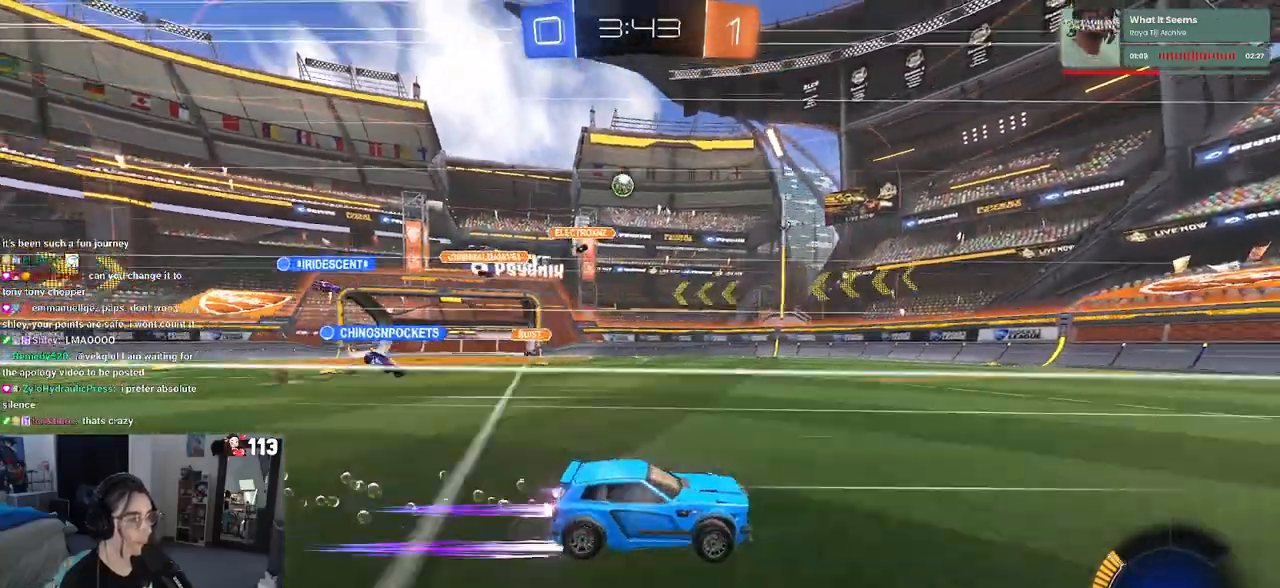
{"buttons": ["R2"], "left_stick": "center", "right_stick": "center", "events": [[183, "R1", "up"], [183, "left_stick", "right"], [283, "left_stick", "center"]]}
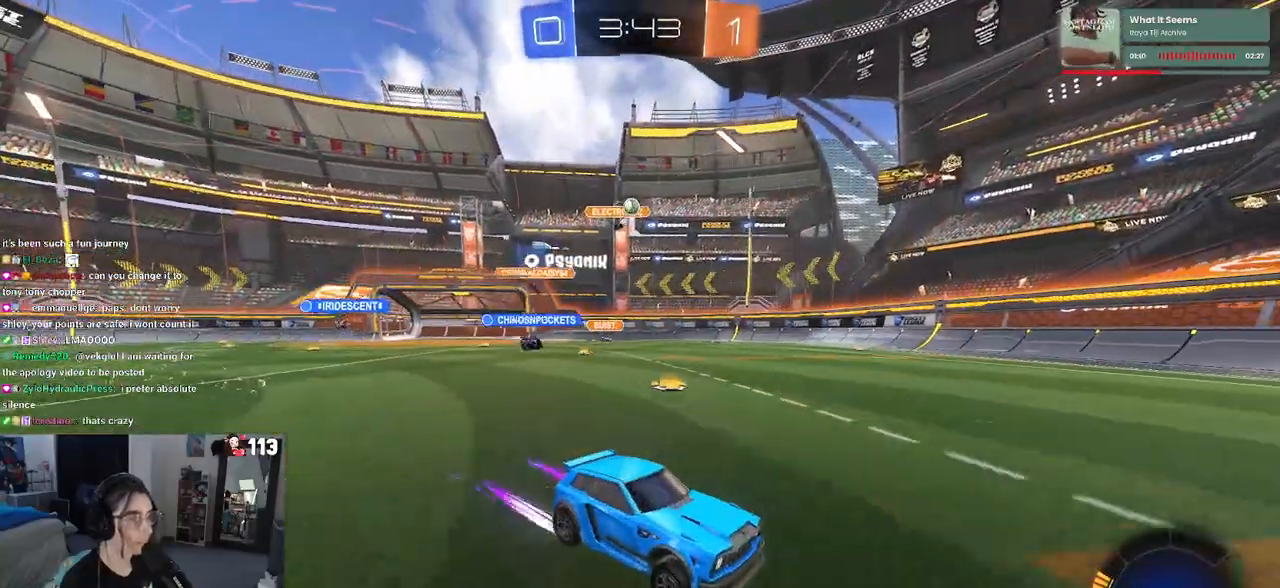
{"buttons": ["R2"], "left_stick": "left", "right_stick": "center", "events": [[67, "left_stick", "left"], [317, "SQUARE", "down"], [483, "SQUARE", "up"]]}
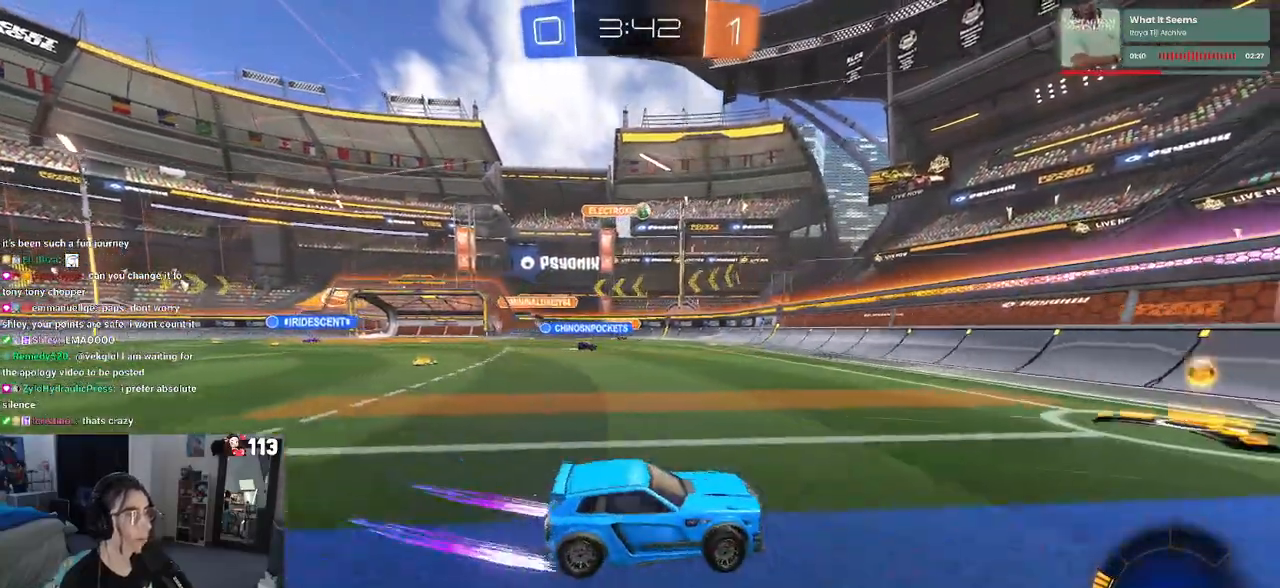
{"buttons": ["L2"], "left_stick": "left", "right_stick": "center", "events": [[500, "L2", "down"], [500, "R2", "up"]]}
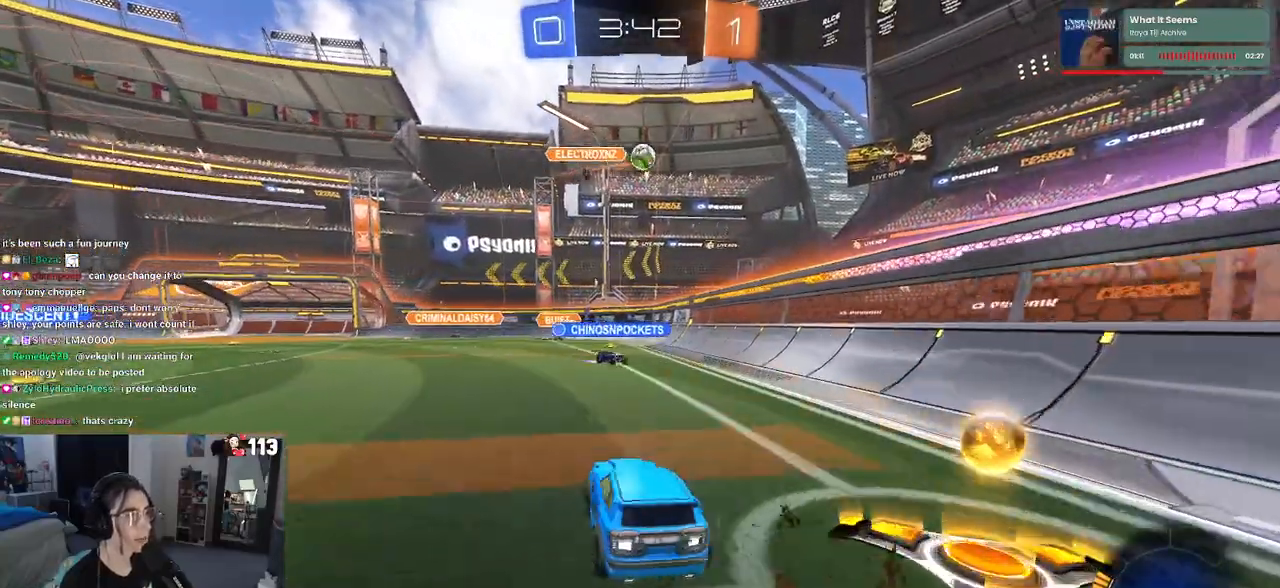
{"buttons": ["R1", "R2"], "left_stick": "center", "right_stick": "center", "events": [[117, "R2", "down"], [183, "L2", "up"], [450, "R1", "down"], [450, "left_stick", "center"]]}
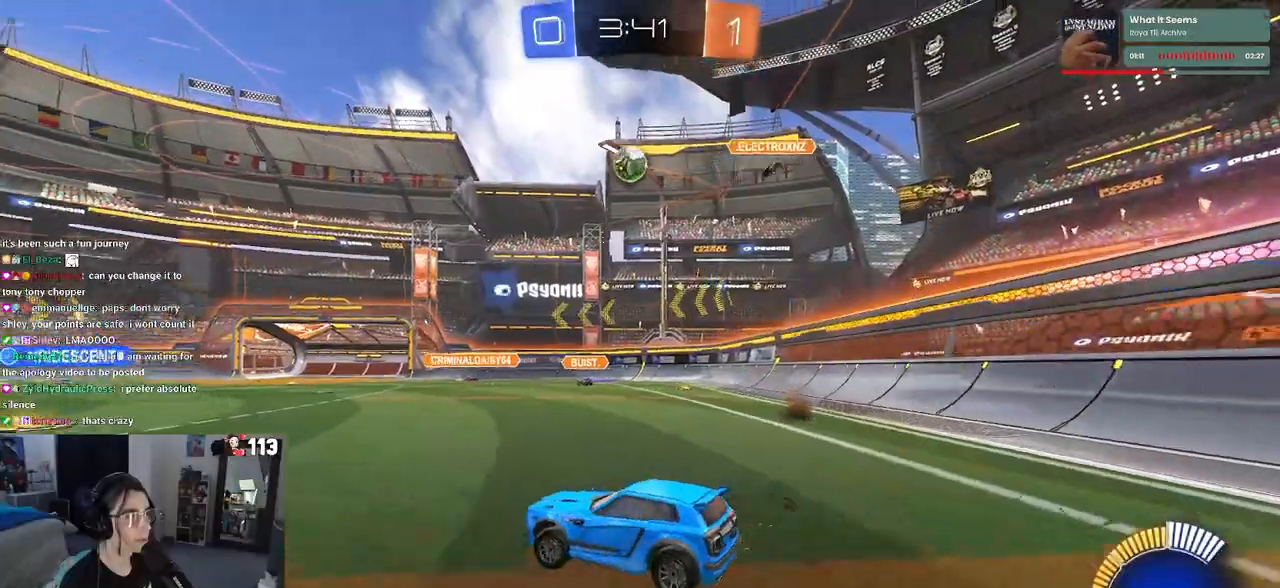
{"buttons": ["CROSS", "R1", "R2"], "left_stick": "down", "right_stick": "center", "events": [[167, "CROSS", "down"], [167, "left_stick", "down-right"], [267, "left_stick", "down"], [367, "CROSS", "up"], [367, "left_stick", "center"], [417, "CROSS", "down"], [500, "left_stick", "down"]]}
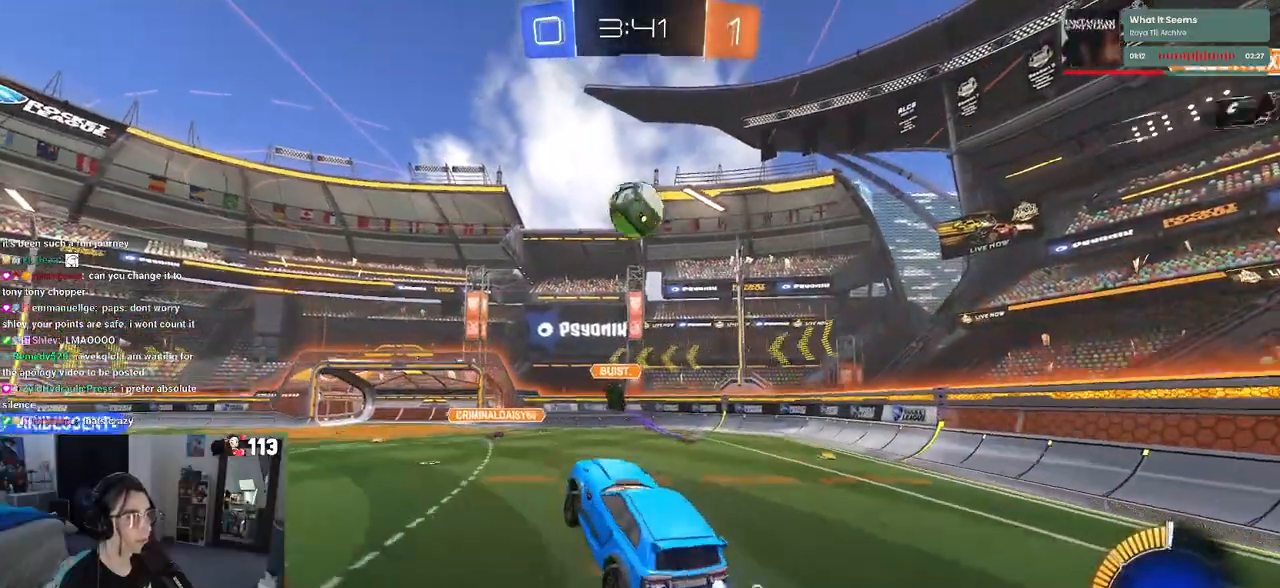
{"buttons": ["L1", "R1", "R2"], "left_stick": "left", "right_stick": "center", "events": [[100, "CROSS", "up"], [167, "left_stick", "center"], [250, "left_stick", "up"], [267, "L1", "down"], [383, "left_stick", "up-left"], [500, "left_stick", "left"]]}
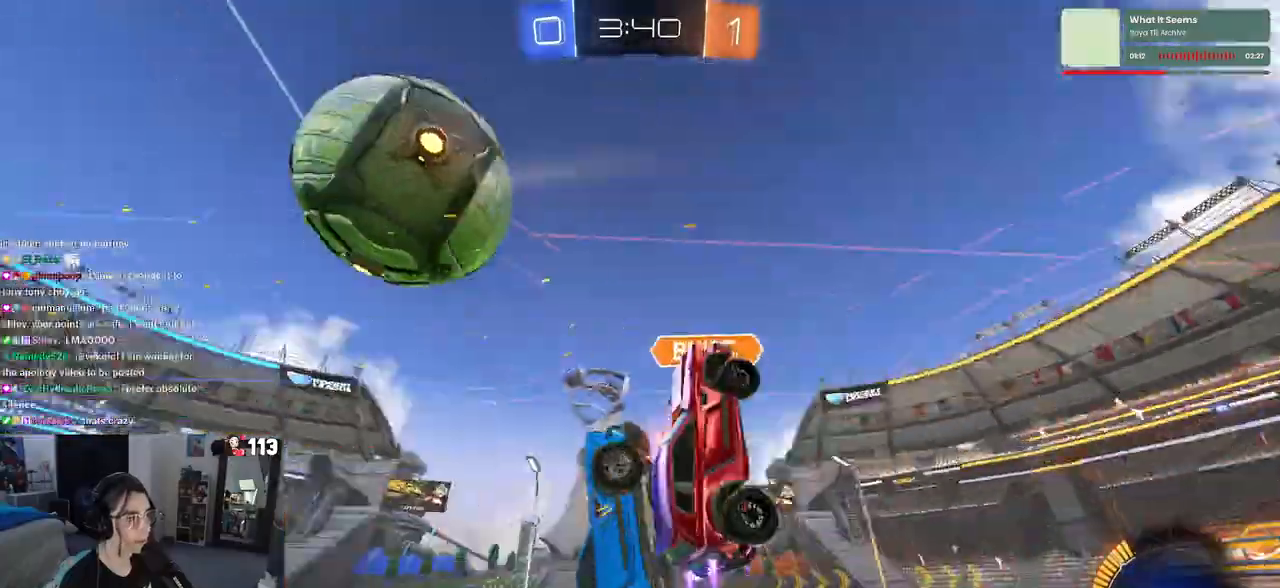
{"buttons": ["L1", "R2"], "left_stick": "up-right", "right_stick": "center", "events": [[183, "left_stick", "down"], [200, "R1", "up"], [233, "left_stick", "down-right"], [450, "left_stick", "up-right"]]}
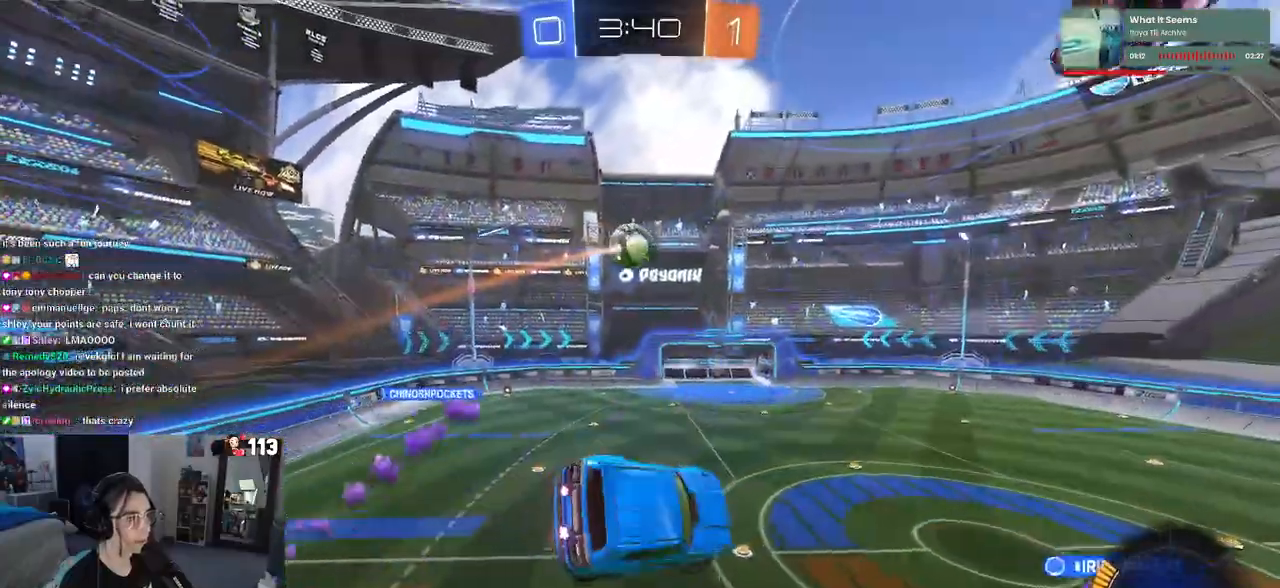
{"buttons": ["R1", "R2"], "left_stick": "center", "right_stick": "center", "events": [[50, "left_stick", "up"], [83, "R1", "down"], [233, "L1", "up"], [300, "left_stick", "center"], [317, "TRIANGLE", "down"], [417, "TRIANGLE", "up"]]}
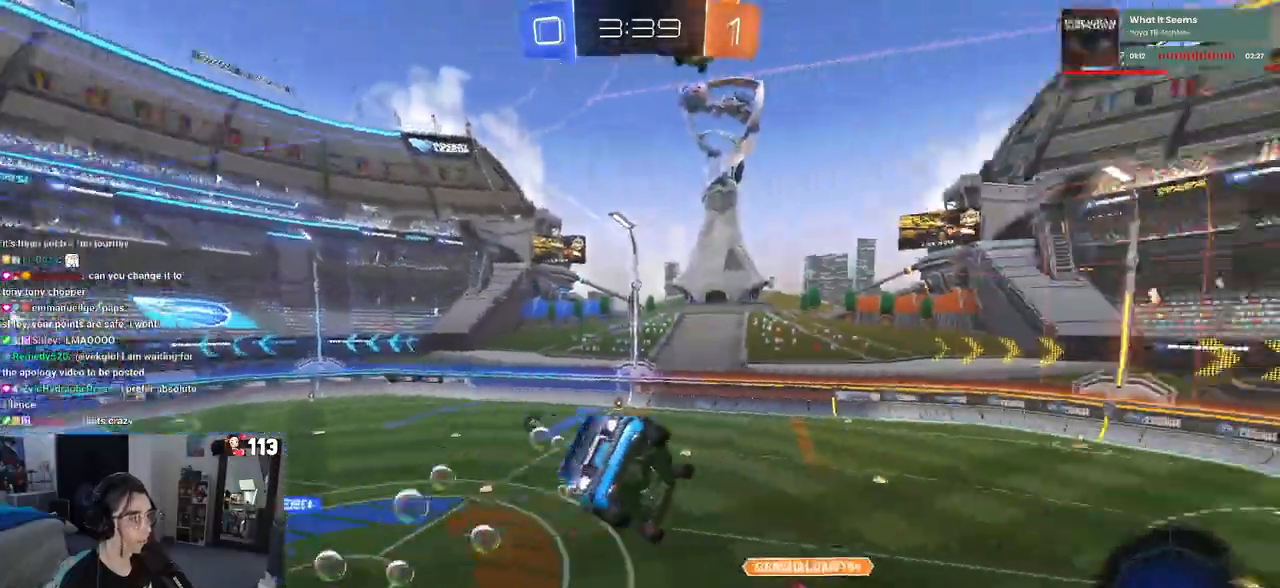
{"buttons": ["R1", "R2"], "left_stick": "center", "right_stick": "center", "events": [[117, "SQUARE", "down"], [150, "left_stick", "down-right"], [350, "left_stick", "center"], [367, "SQUARE", "up"]]}